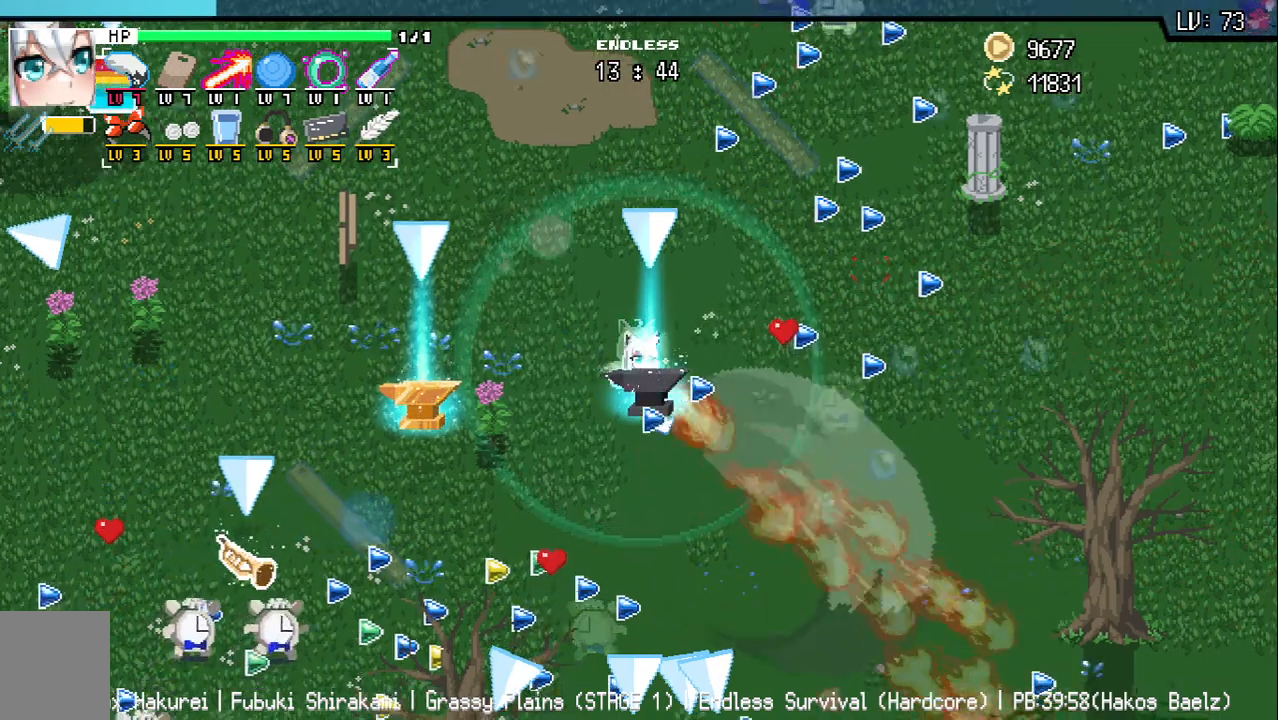
Gameplay with keyboard; each line is a JSON object with the keys held at the frame after it. "events" lists presses ("down") and releases ("up") of "a", "d", "q", "s", "w" and "z" between this image and that frame as [ms after this image, input, new state], when the widget could be followed in between. No other keys are recorded. Mouse input is not recorded.
{"keys": [], "events": []}
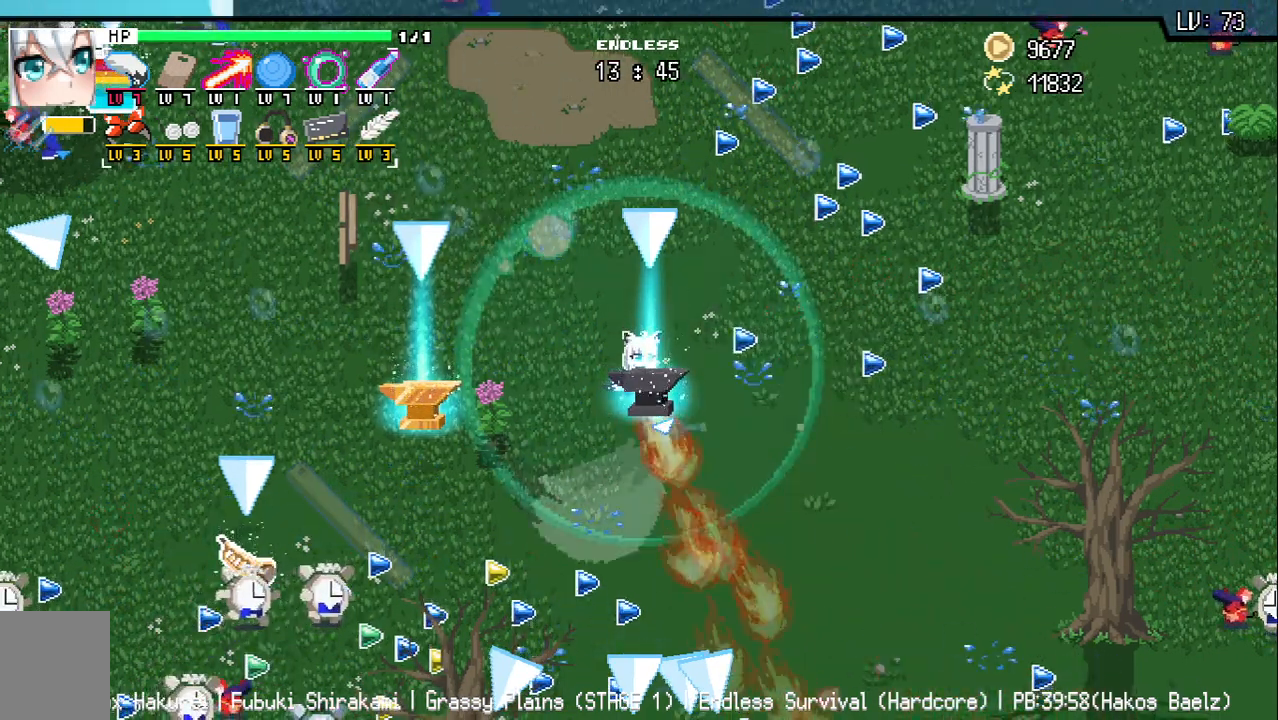
{"keys": ["d"], "events": [[317, "d", "down"], [383, "d", "up"], [483, "d", "down"]]}
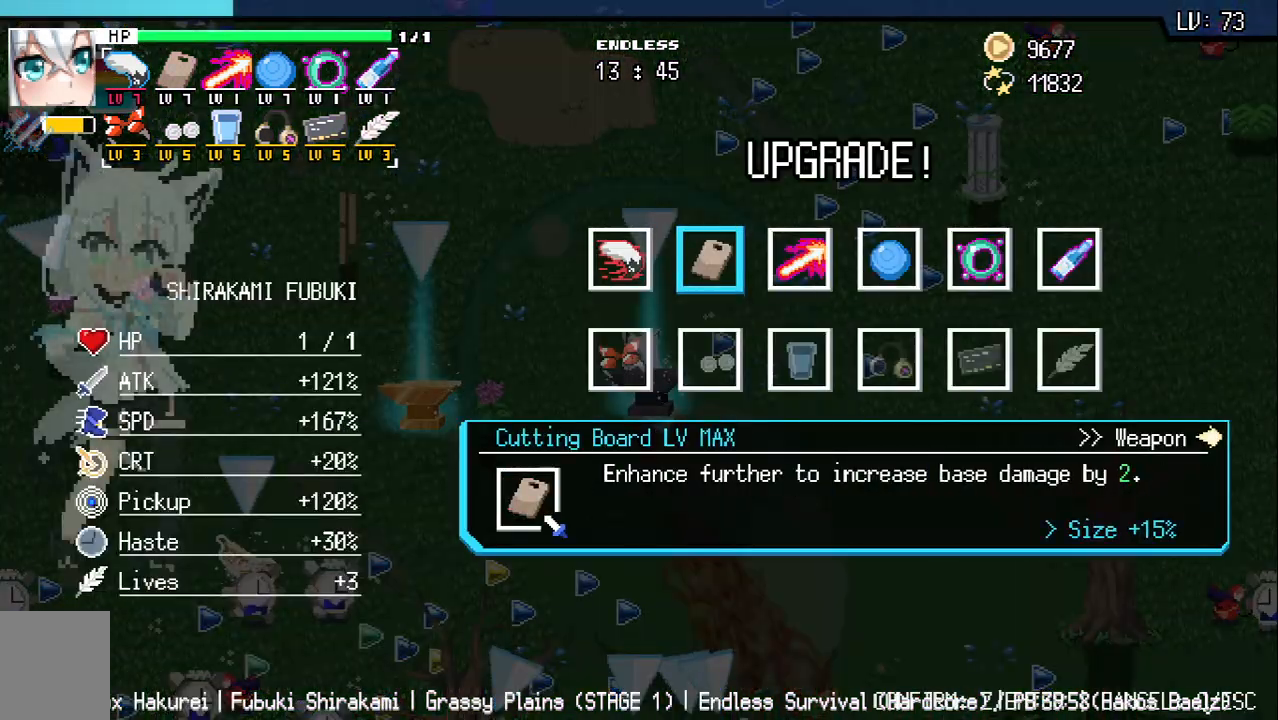
{"keys": [], "events": [[50, "d", "up"], [133, "d", "down"], [233, "d", "up"]]}
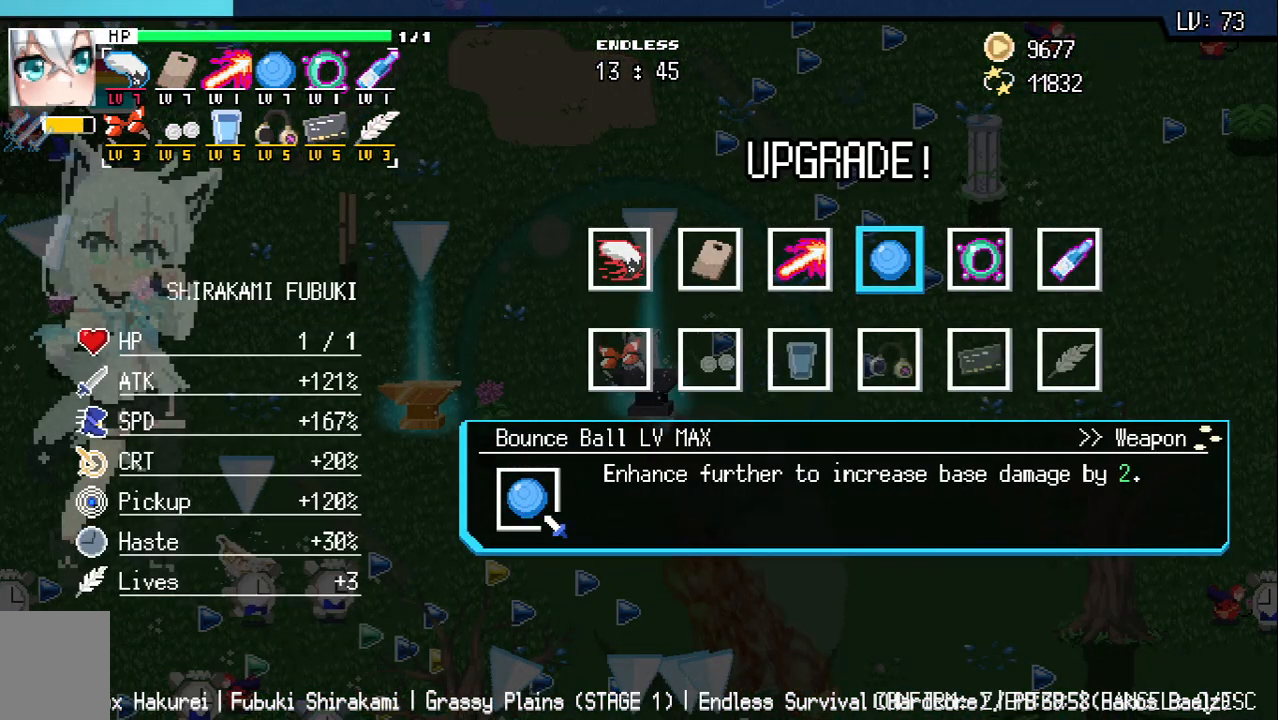
{"keys": ["z"], "events": [[33, "z", "down"], [133, "z", "up"], [183, "s", "down"], [267, "s", "up"], [433, "z", "down"]]}
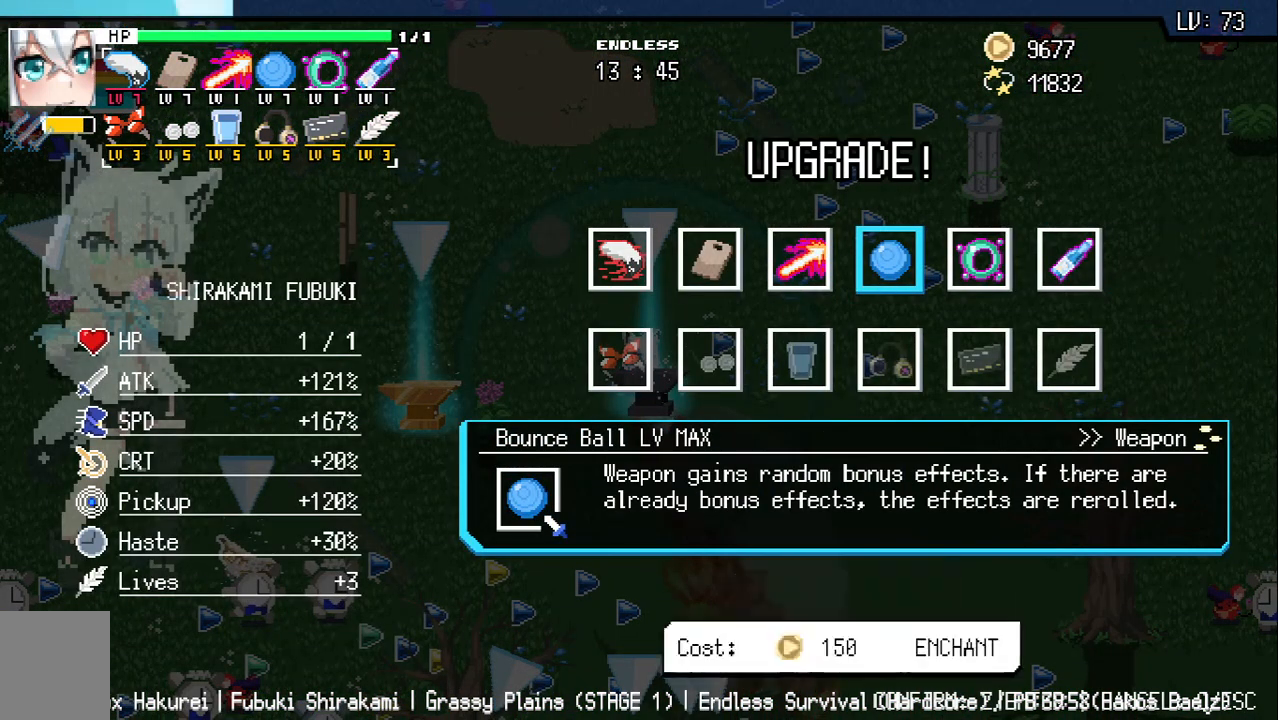
{"keys": [], "events": [[33, "z", "up"], [100, "z", "down"], [183, "z", "up"], [267, "z", "down"], [333, "z", "up"], [417, "z", "down"], [500, "z", "up"]]}
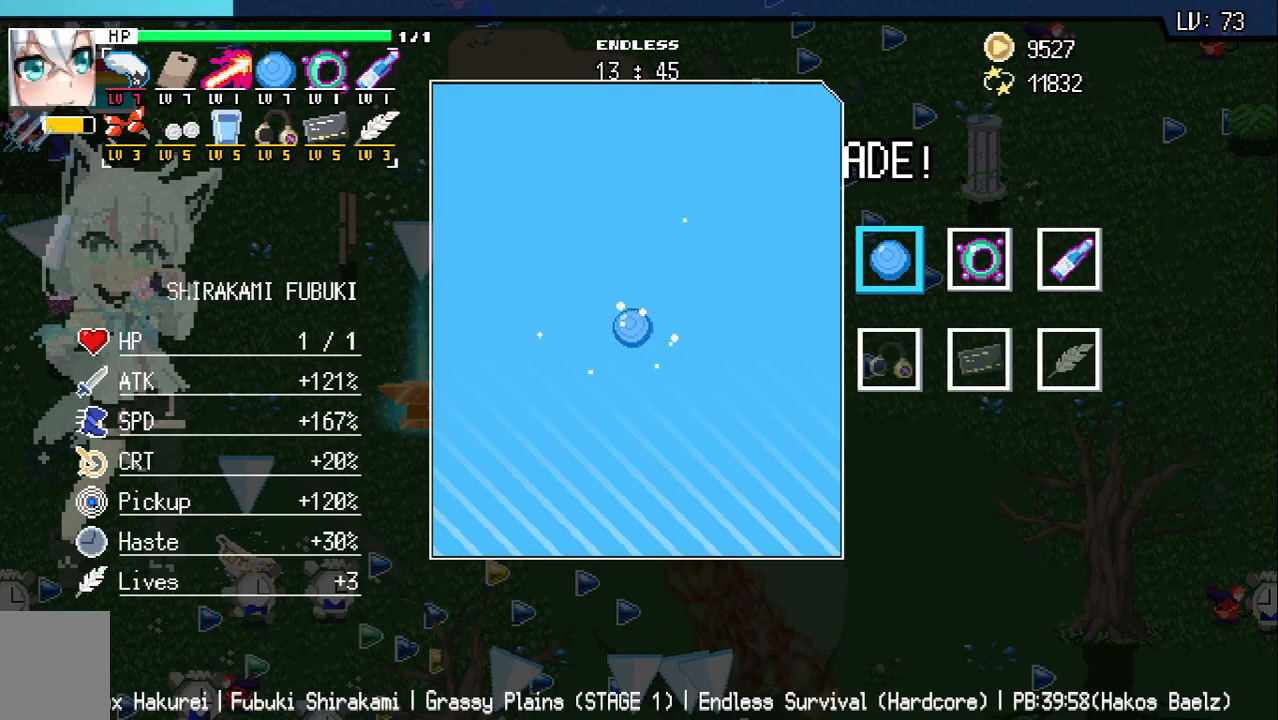
{"keys": [], "events": [[67, "z", "down"], [133, "z", "up"], [250, "z", "down"], [317, "z", "up"], [417, "z", "down"], [483, "z", "up"]]}
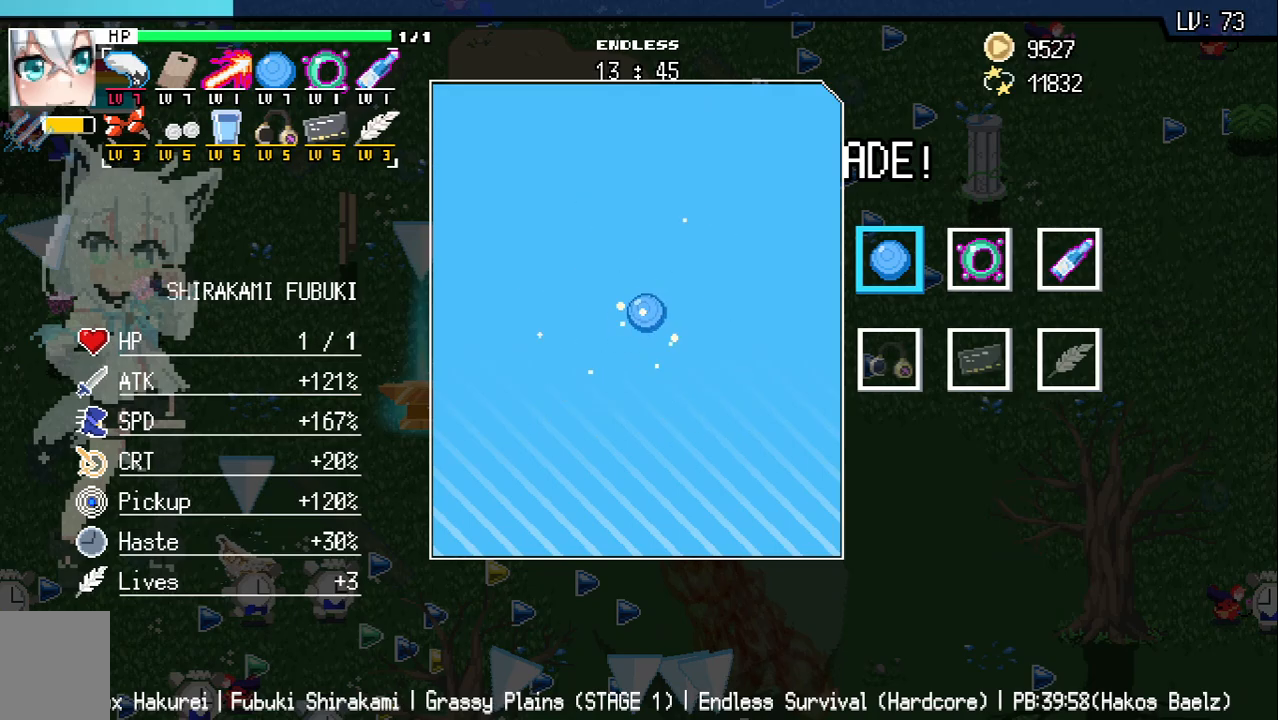
{"keys": [], "events": []}
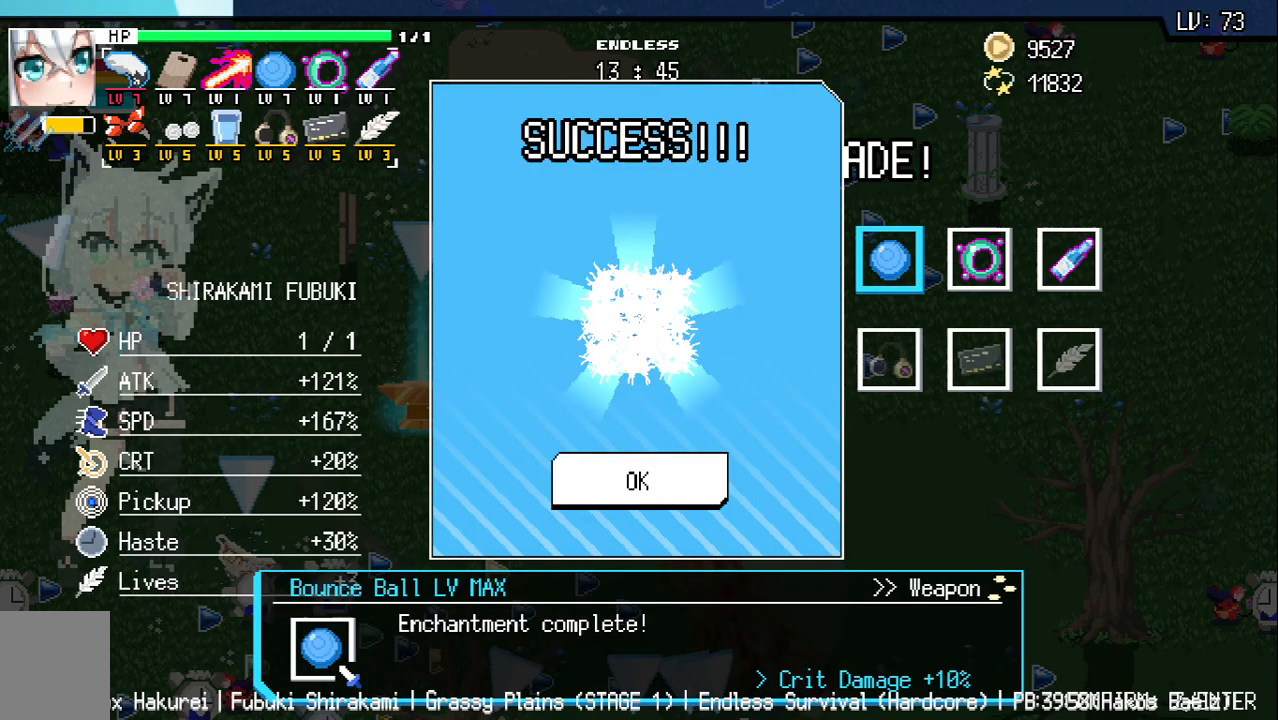
{"keys": ["a", "s"], "events": [[100, "z", "down"], [183, "z", "up"], [200, "a", "down"], [233, "s", "down"]]}
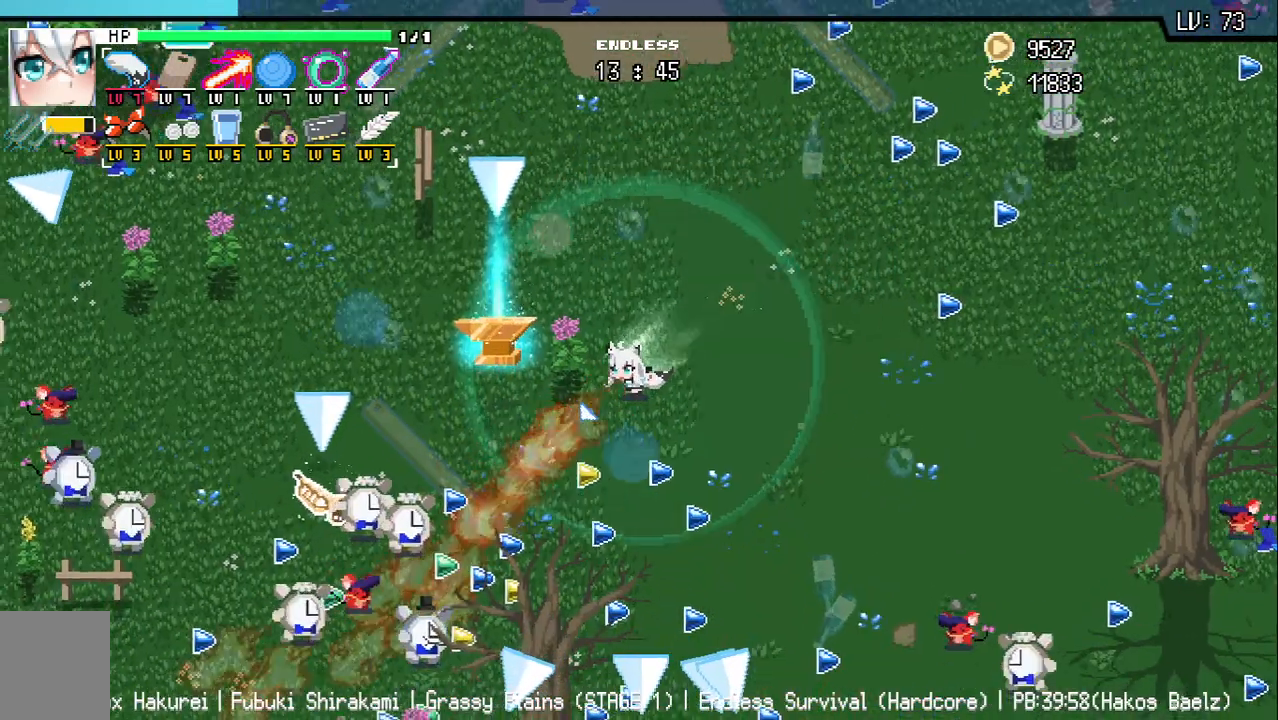
{"keys": [], "events": [[67, "s", "up"], [283, "w", "down"], [417, "w", "up"], [467, "a", "up"]]}
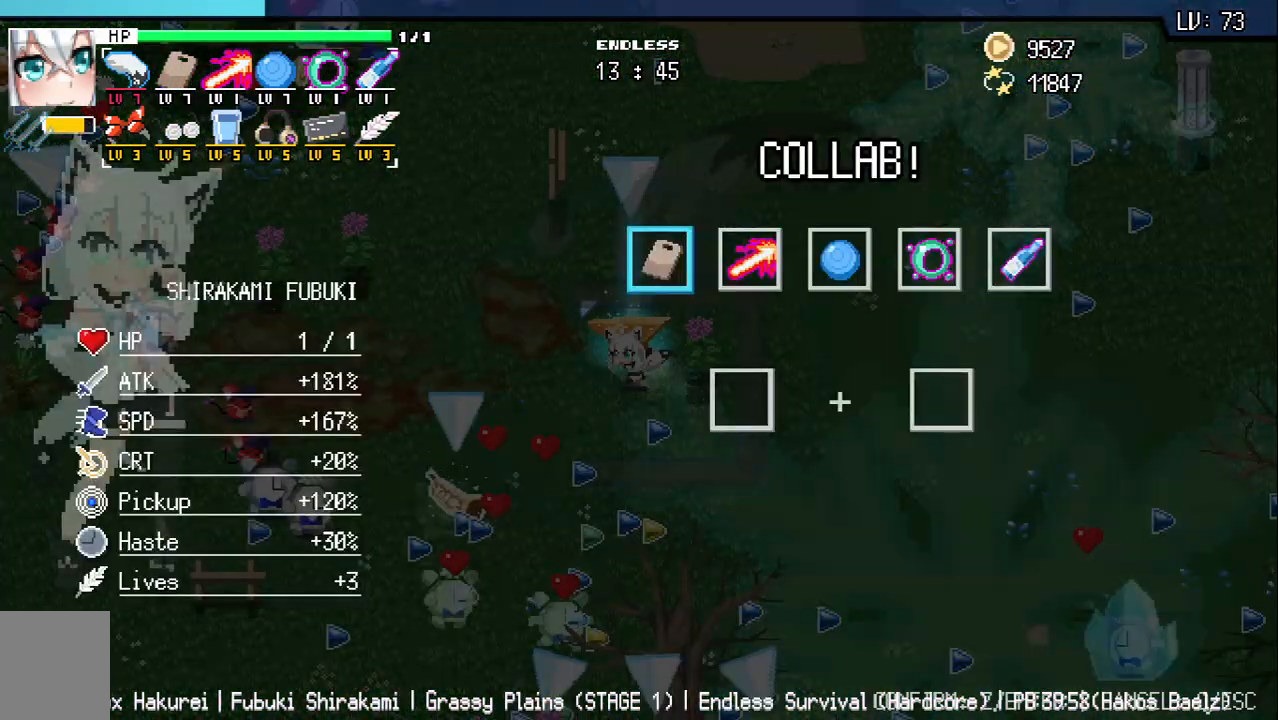
{"keys": ["d"], "events": [[250, "z", "down"], [383, "z", "up"], [467, "d", "down"]]}
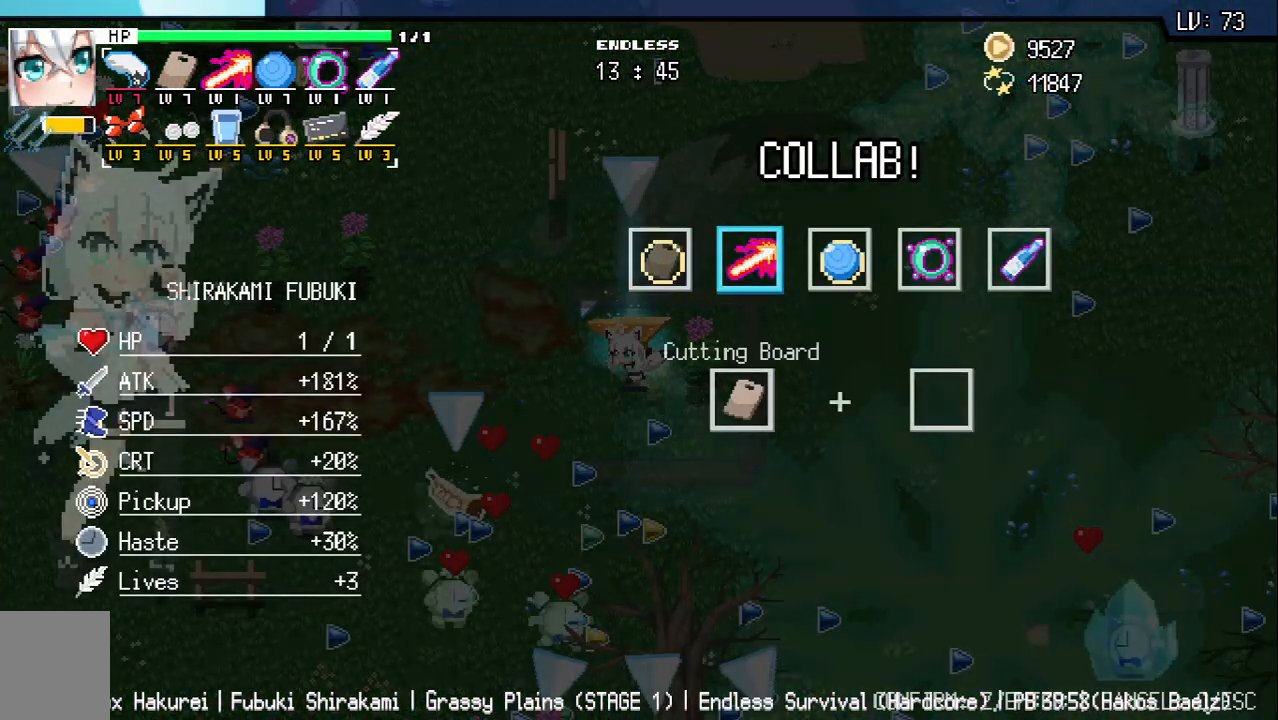
{"keys": ["z"], "events": [[67, "d", "up"], [133, "d", "down"], [183, "d", "up"], [200, "z", "down"], [283, "z", "up"], [333, "z", "down"], [400, "z", "up"], [467, "z", "down"]]}
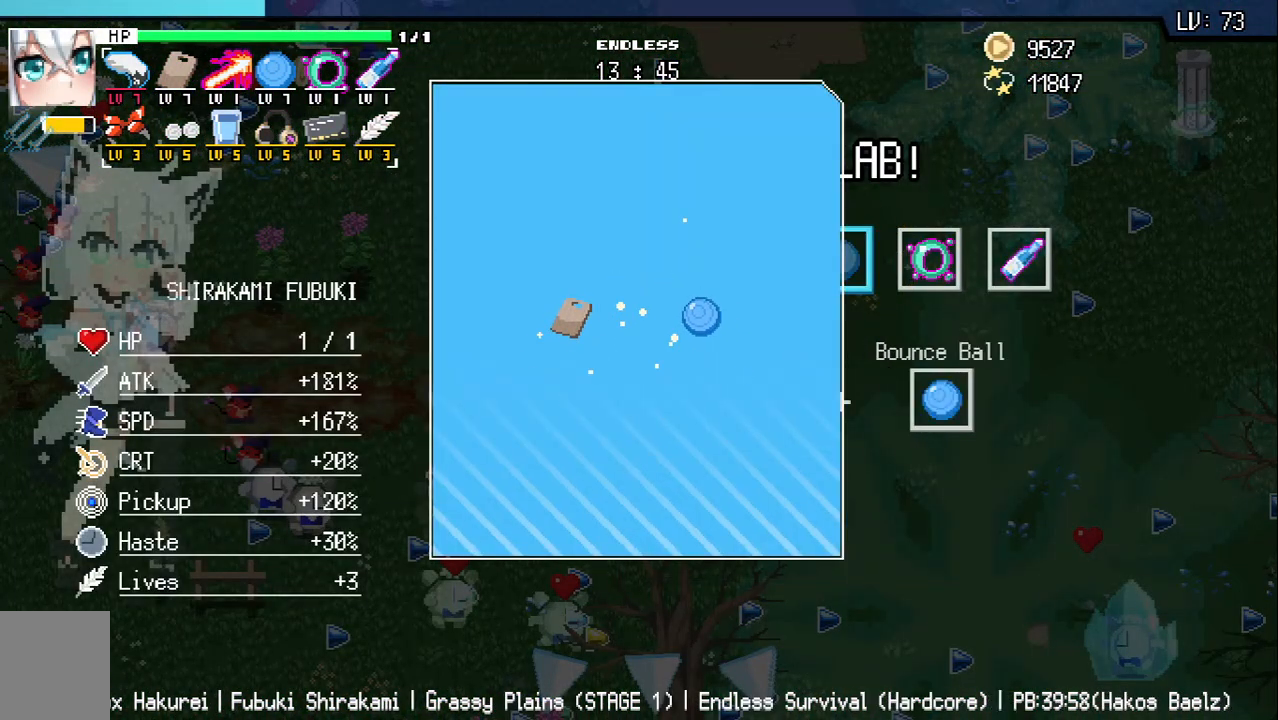
{"keys": ["z"], "events": [[33, "z", "up"], [117, "z", "down"], [183, "z", "up"], [300, "z", "down"], [367, "z", "up"], [467, "z", "down"]]}
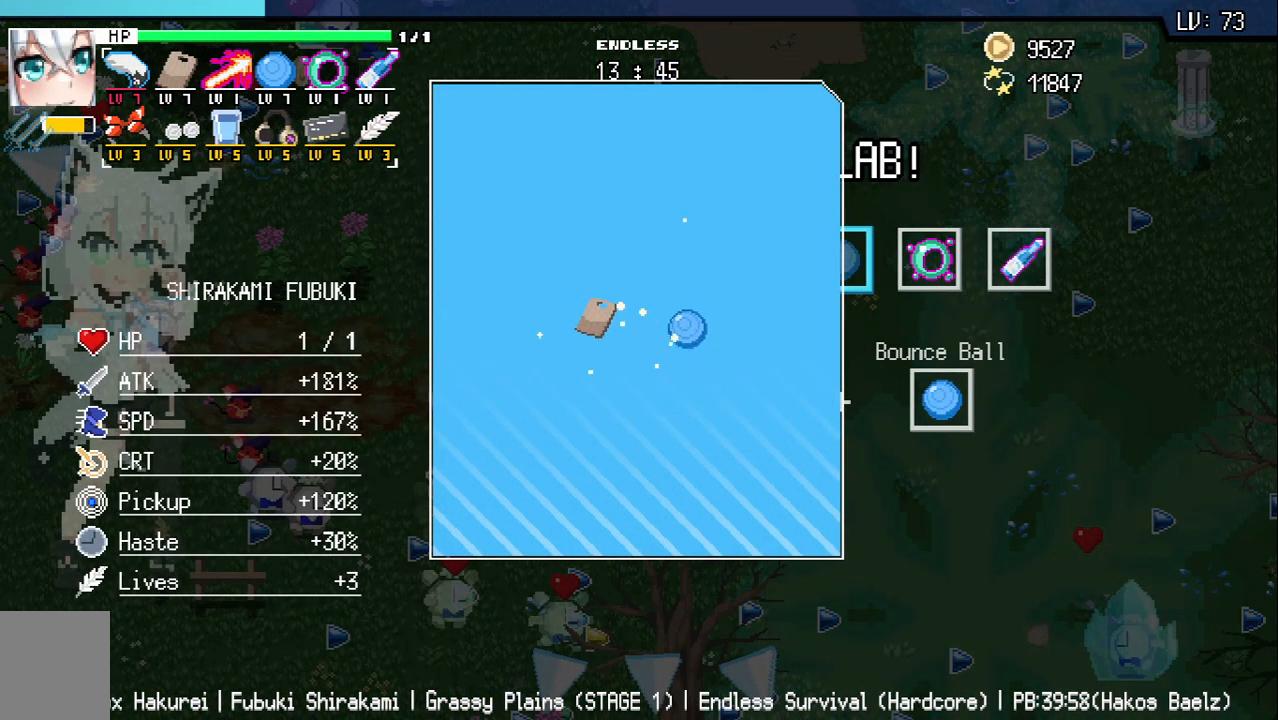
{"keys": [], "events": [[33, "z", "up"]]}
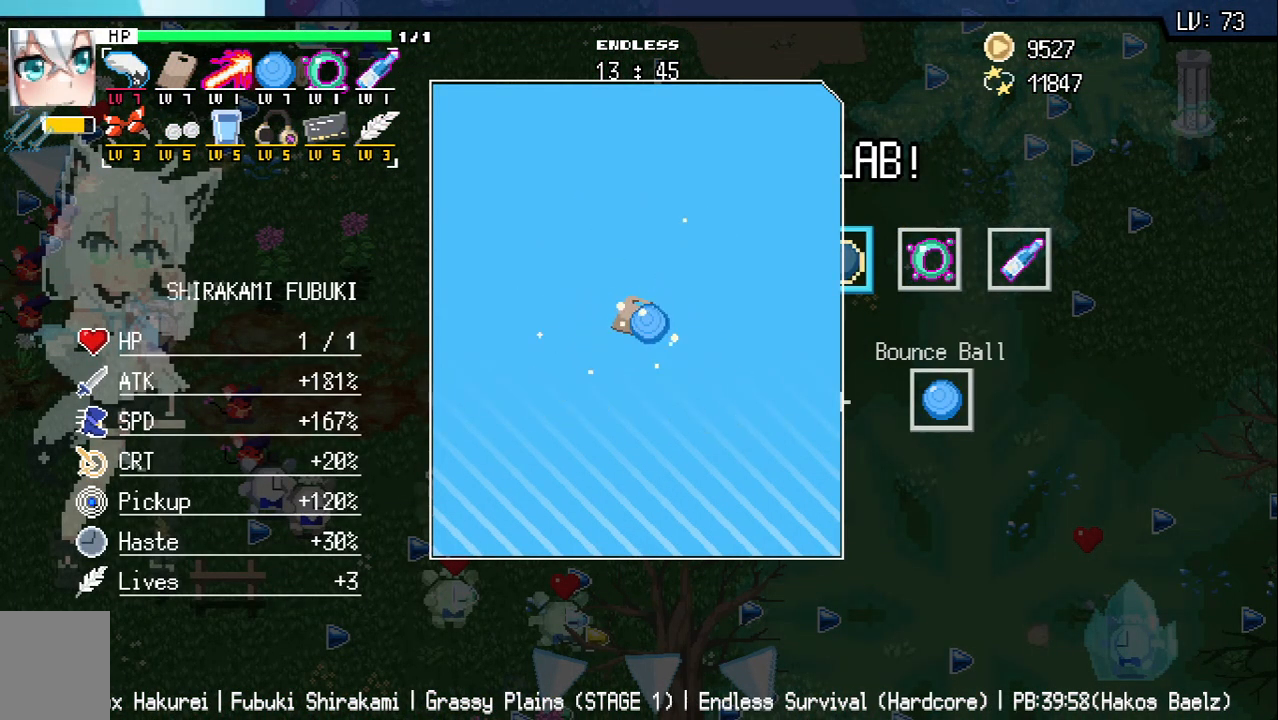
{"keys": ["z"], "events": [[450, "z", "down"]]}
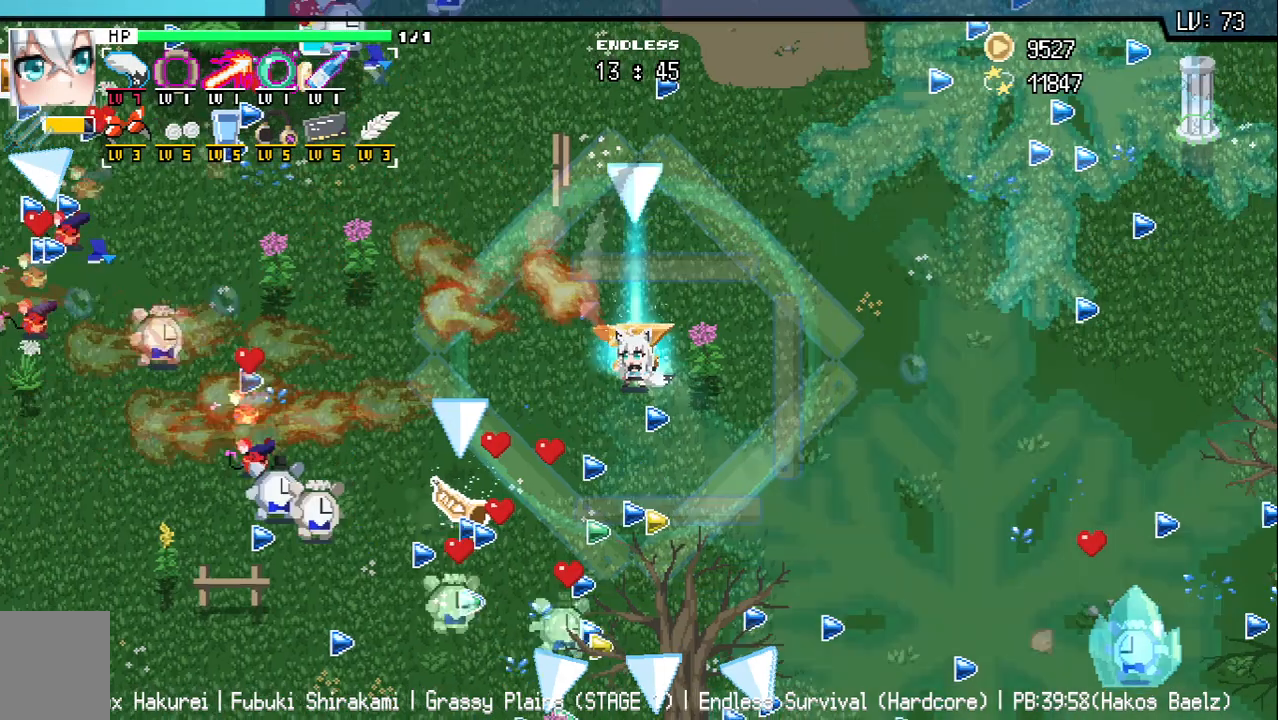
{"keys": ["a"], "events": [[50, "z", "up"], [100, "w", "down"], [117, "a", "down"], [433, "w", "up"]]}
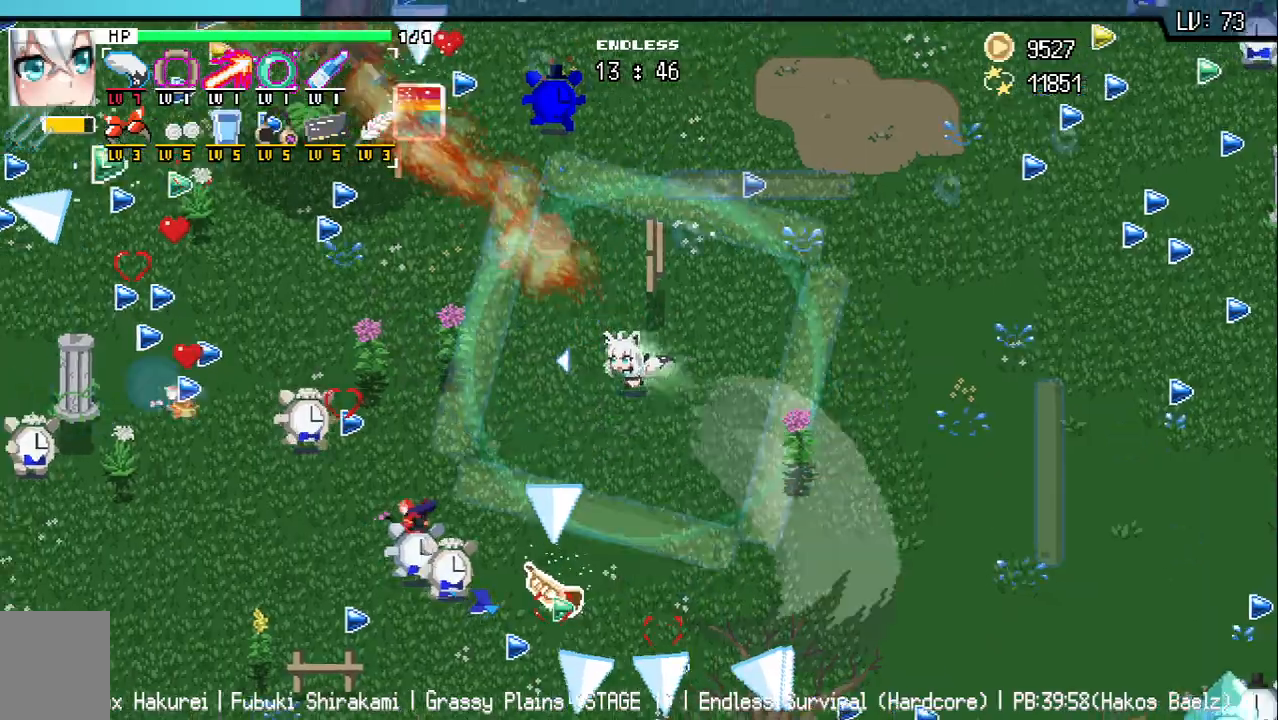
{"keys": ["a", "w"], "events": [[400, "w", "down"]]}
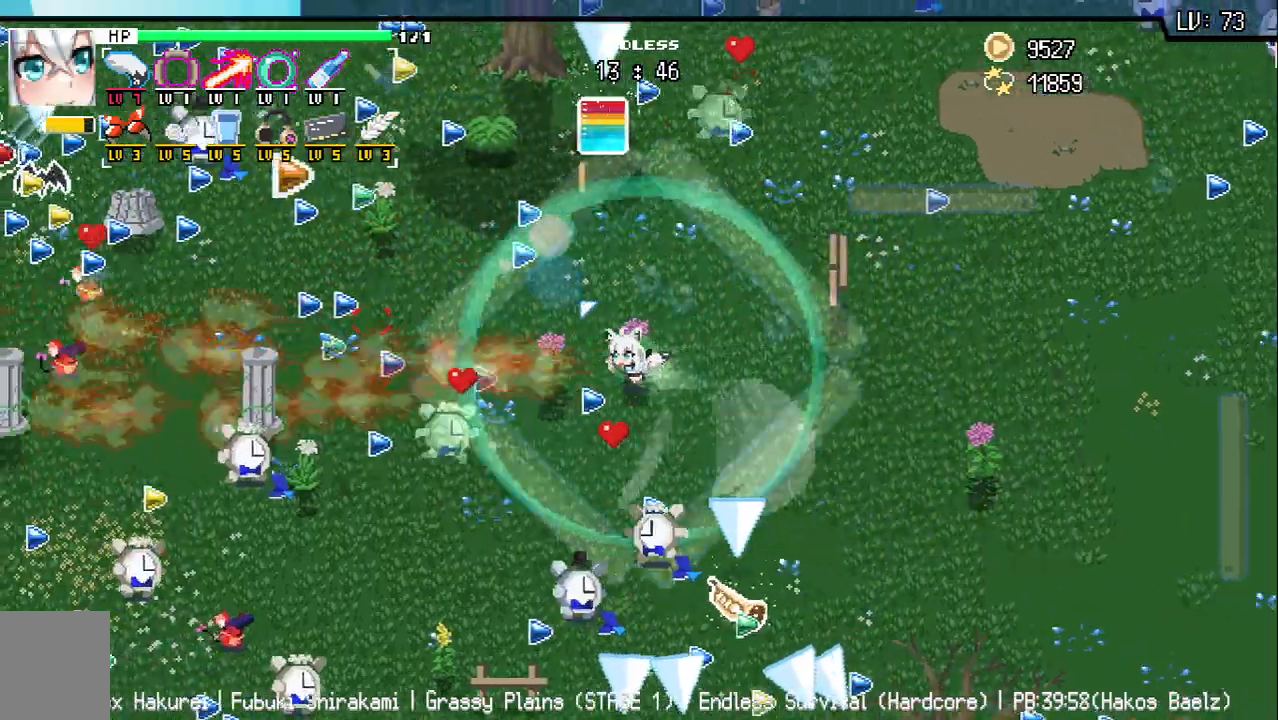
{"keys": ["a"], "events": [[67, "w", "up"], [183, "w", "down"], [283, "w", "up"], [367, "w", "down"], [450, "w", "up"]]}
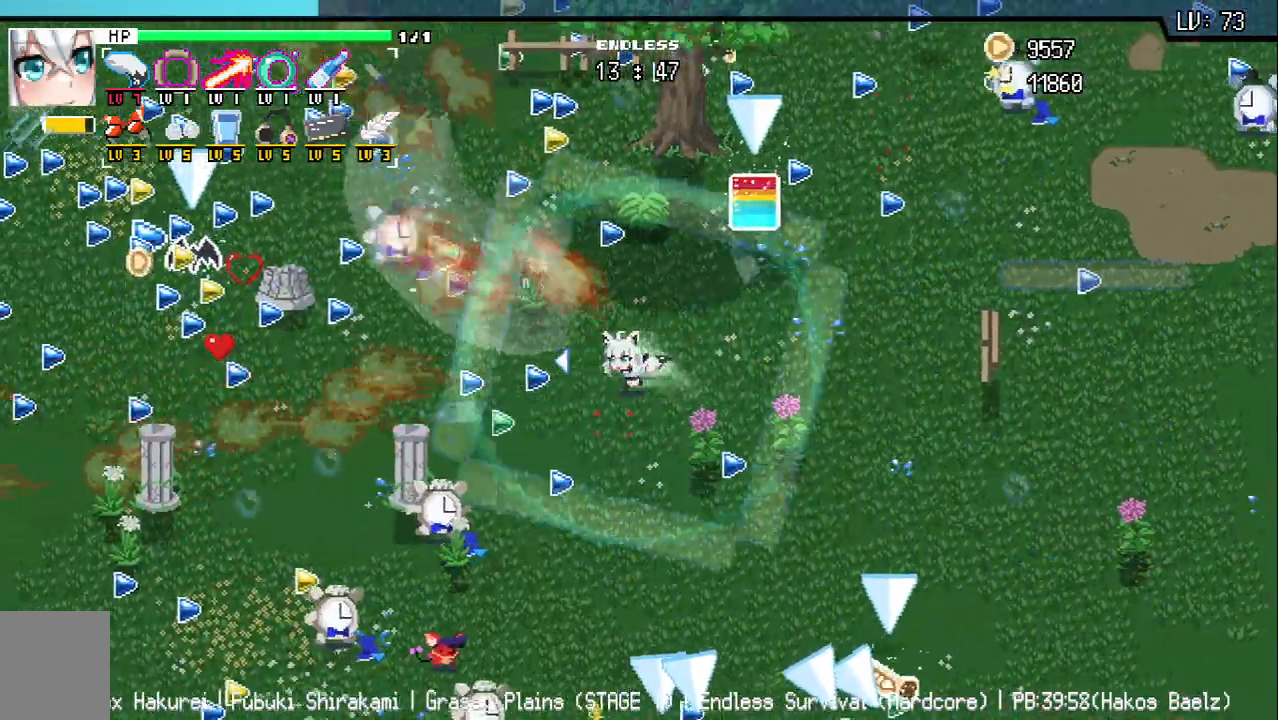
{"keys": ["a"], "events": []}
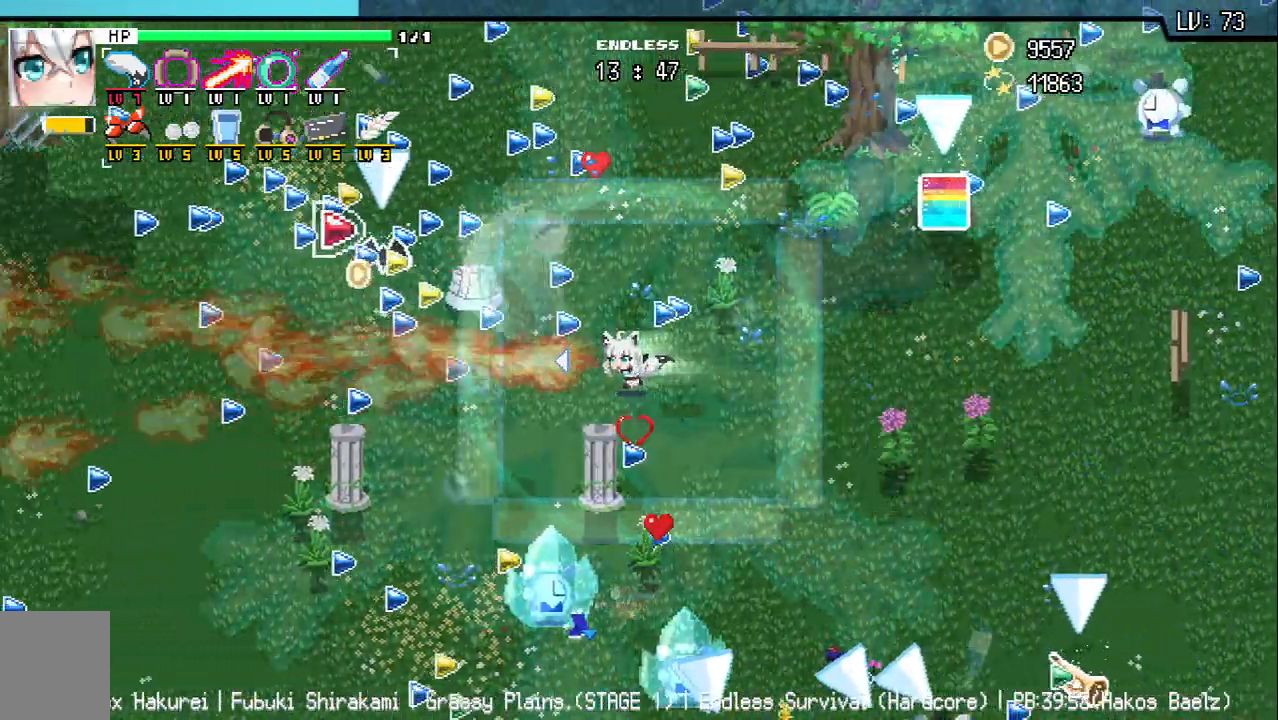
{"keys": ["a"], "events": [[317, "w", "down"], [400, "w", "up"]]}
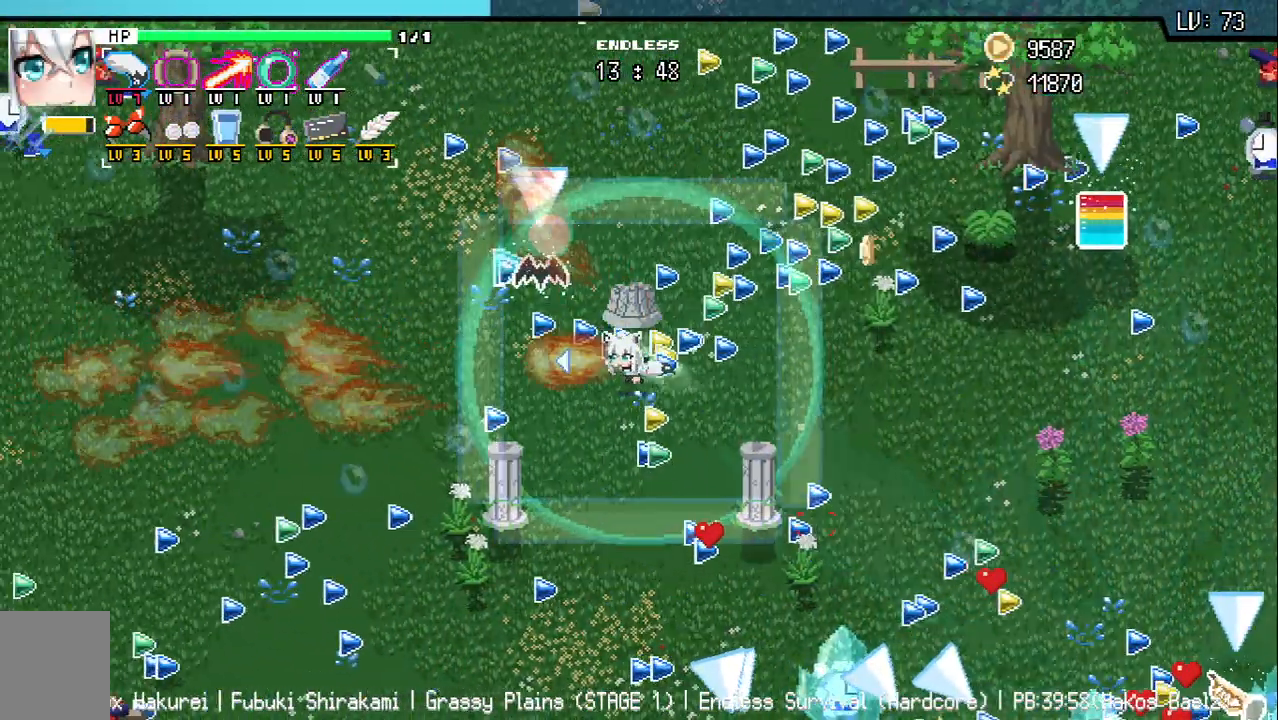
{"keys": [], "events": [[17, "w", "down"], [117, "w", "up"], [133, "a", "up"], [250, "d", "down"], [417, "d", "up"]]}
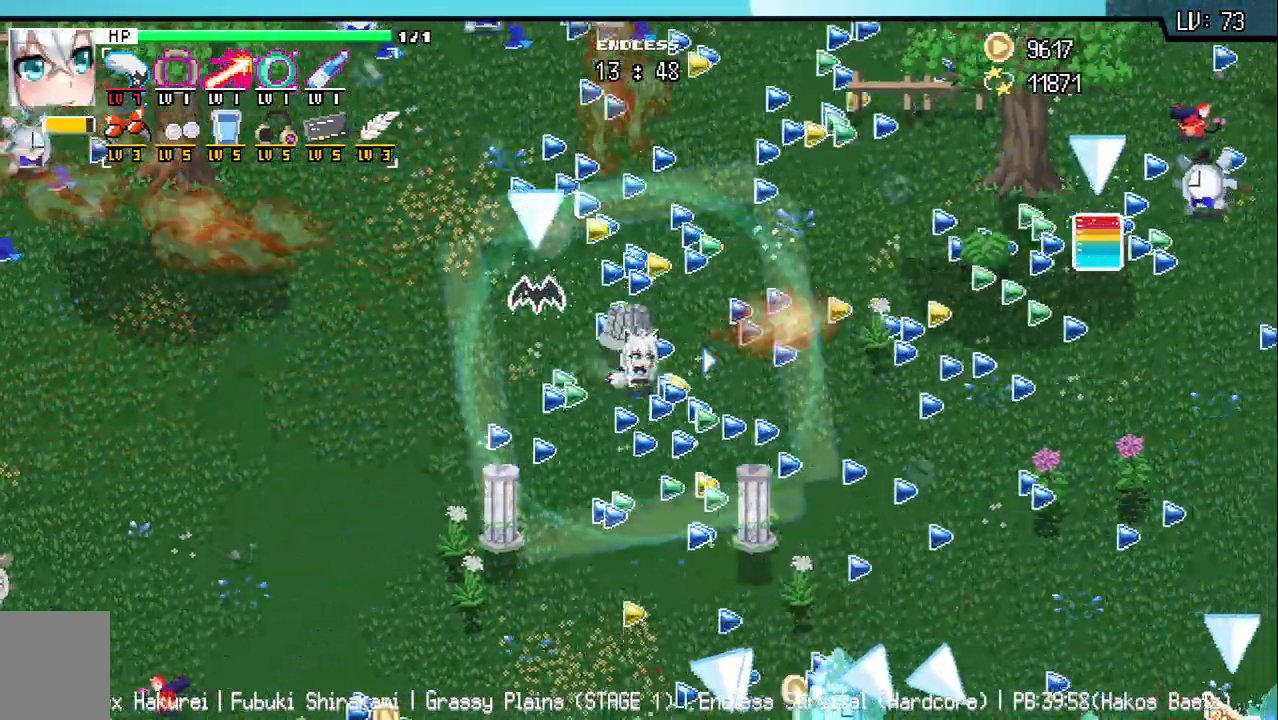
{"keys": [], "events": [[17, "w", "down"], [133, "w", "up"]]}
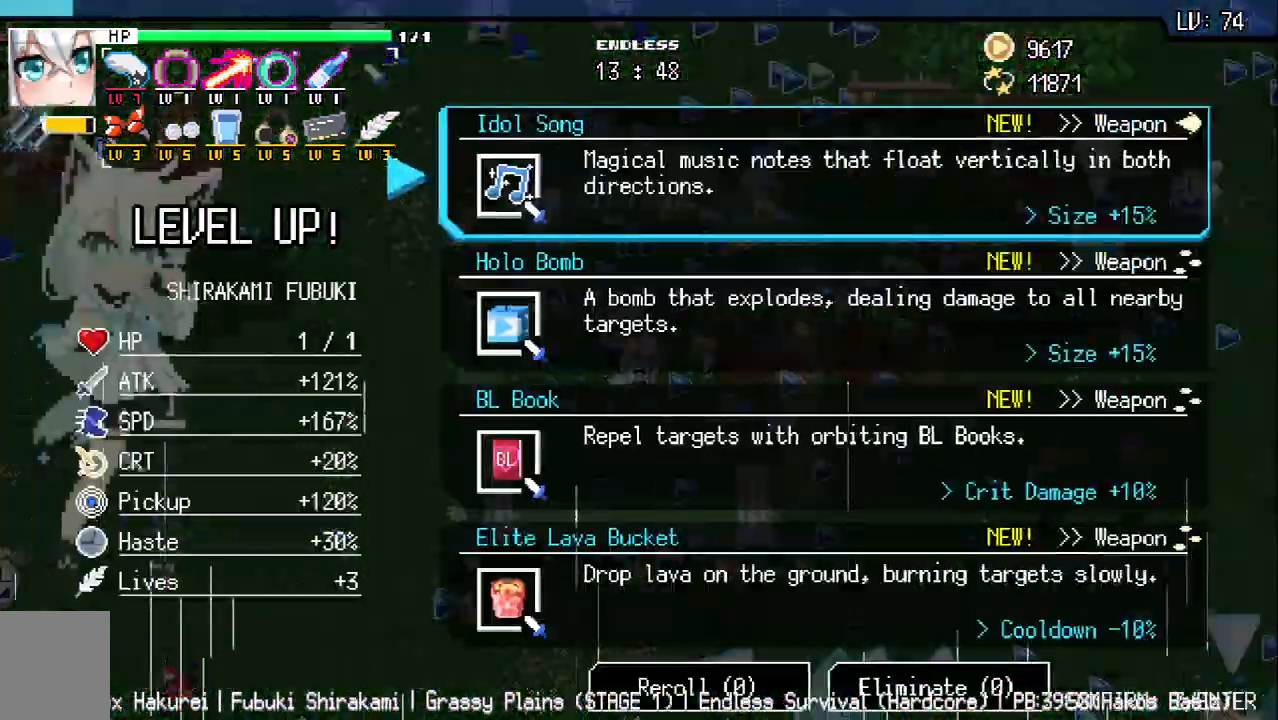
{"keys": [], "events": [[200, "s", "down"], [267, "s", "up"], [383, "s", "down"], [467, "s", "up"]]}
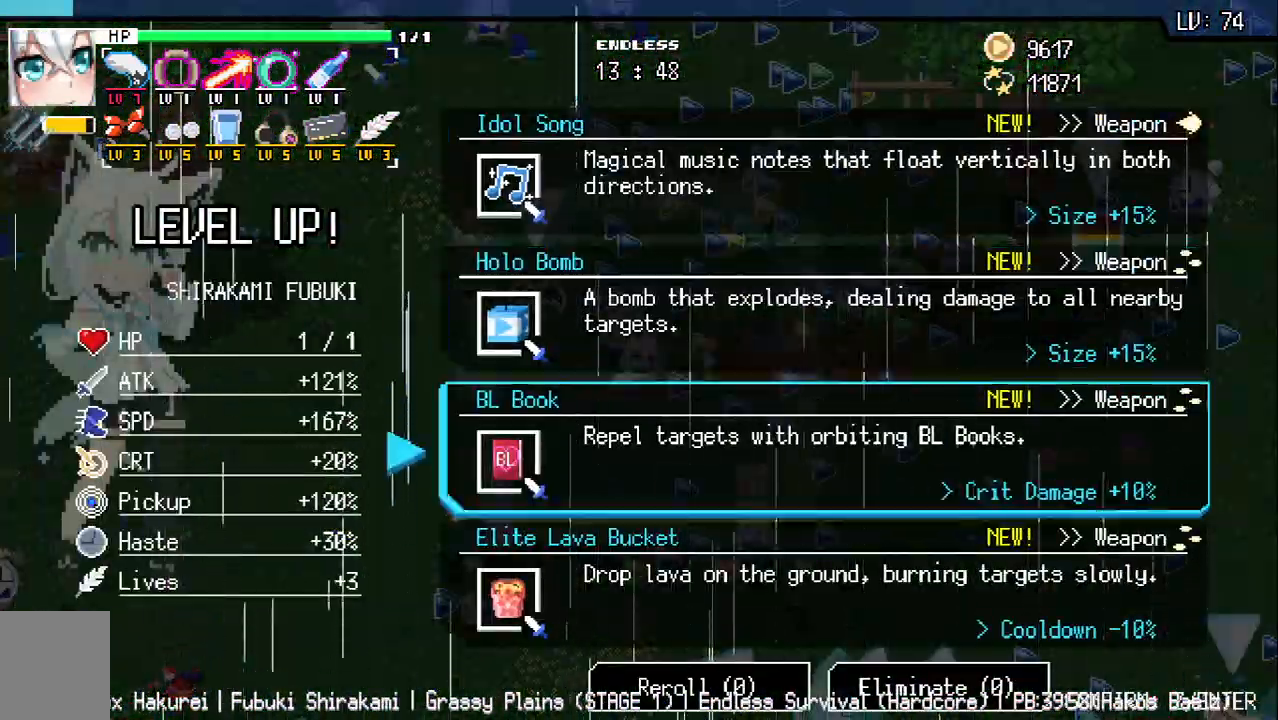
{"keys": [], "events": []}
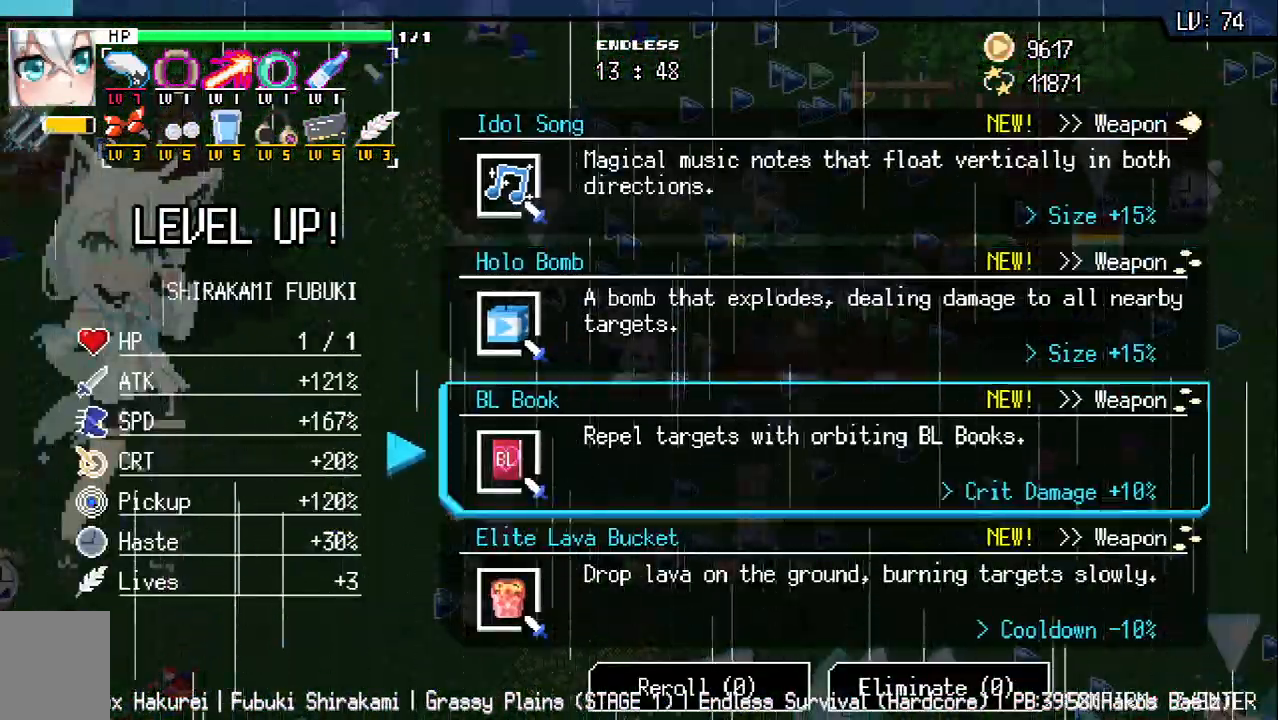
{"keys": [], "events": [[183, "w", "down"], [250, "w", "up"], [367, "w", "down"], [450, "w", "up"]]}
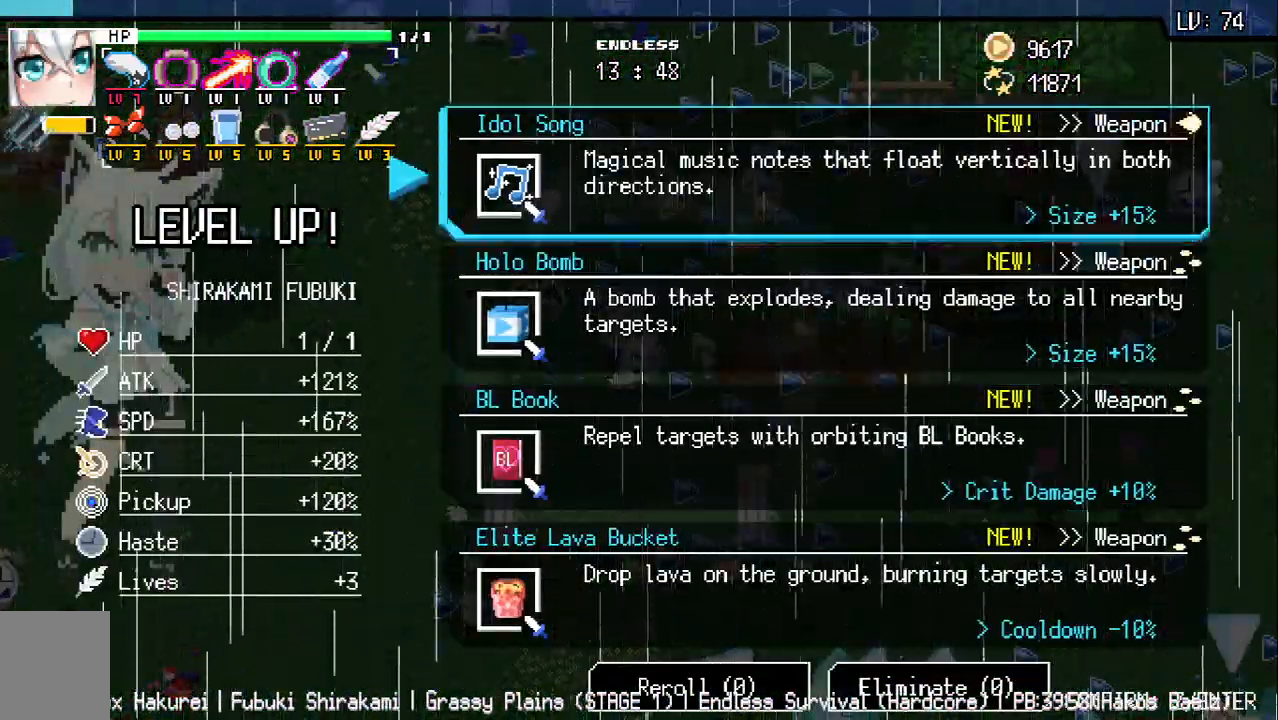
{"keys": [], "events": []}
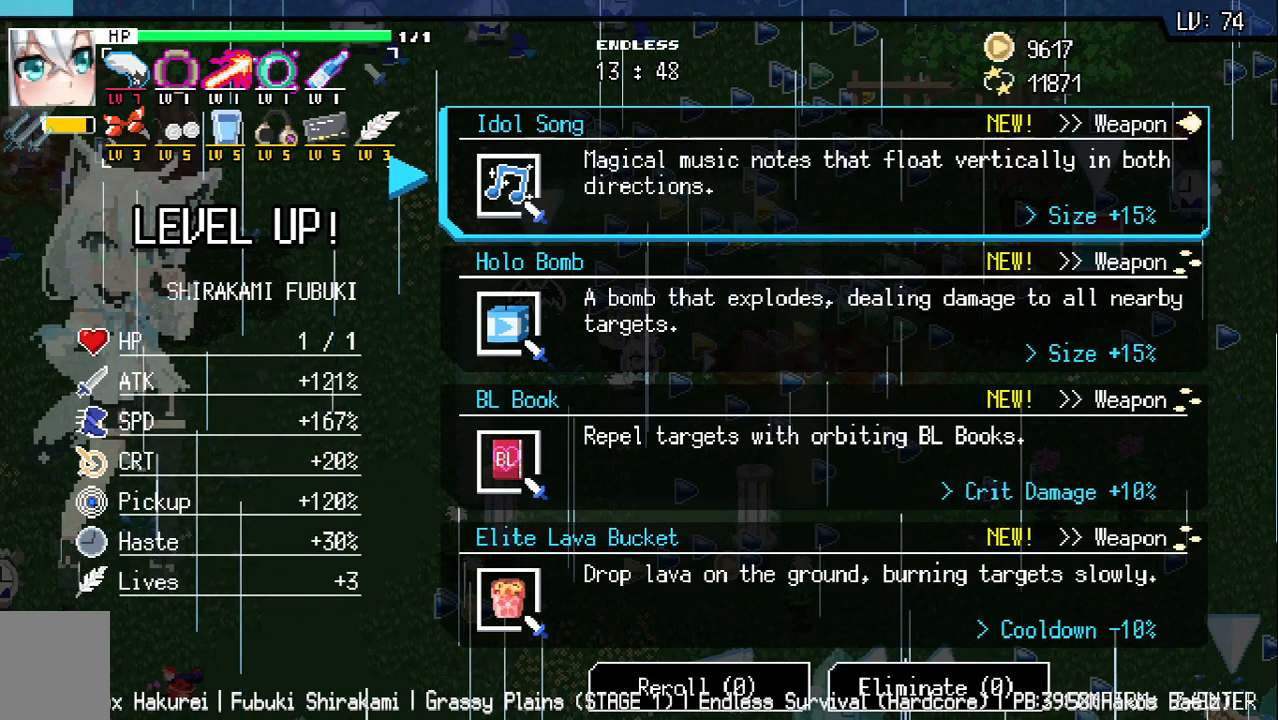
{"keys": [], "events": []}
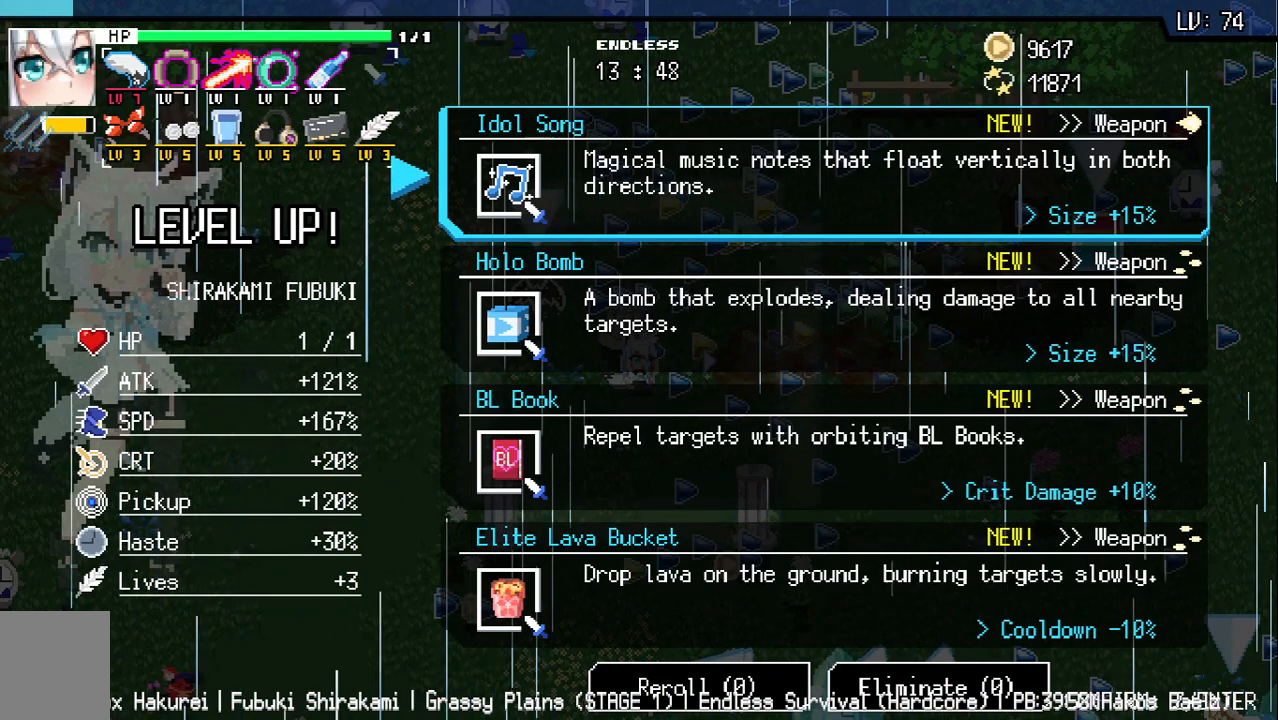
{"keys": [], "events": []}
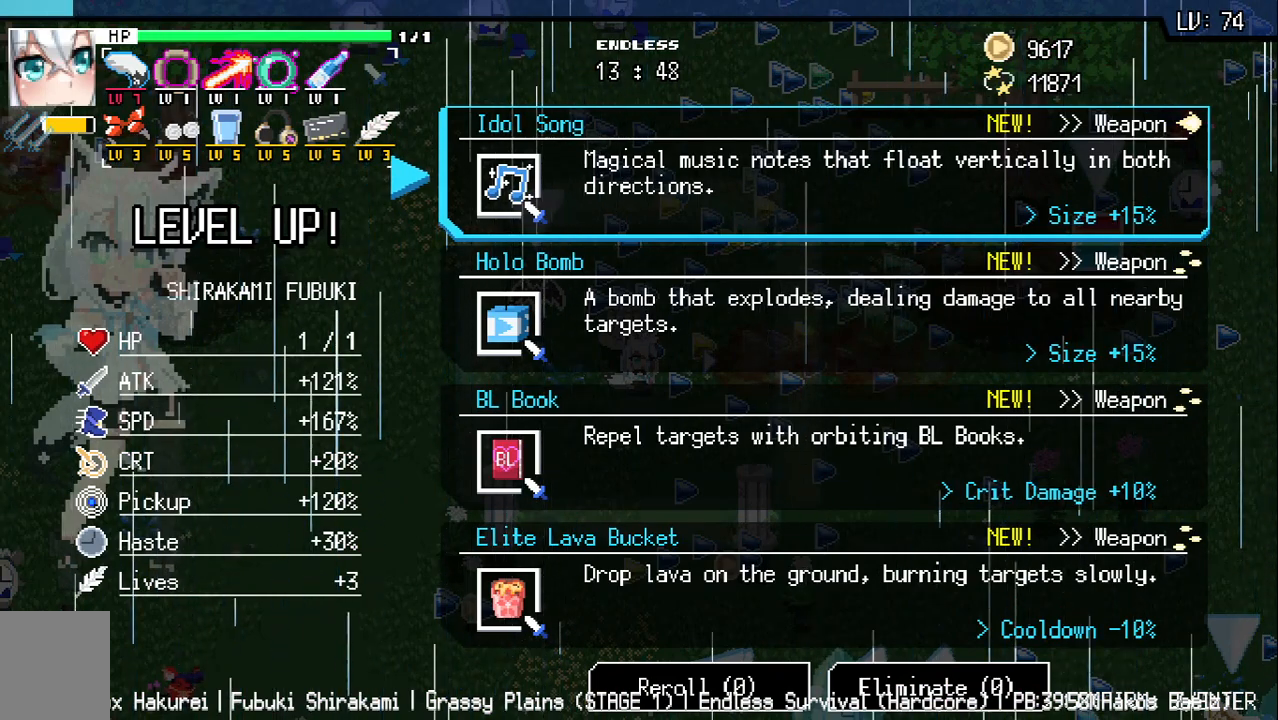
{"keys": ["s"], "events": [[267, "s", "down"], [333, "s", "up"], [450, "s", "down"]]}
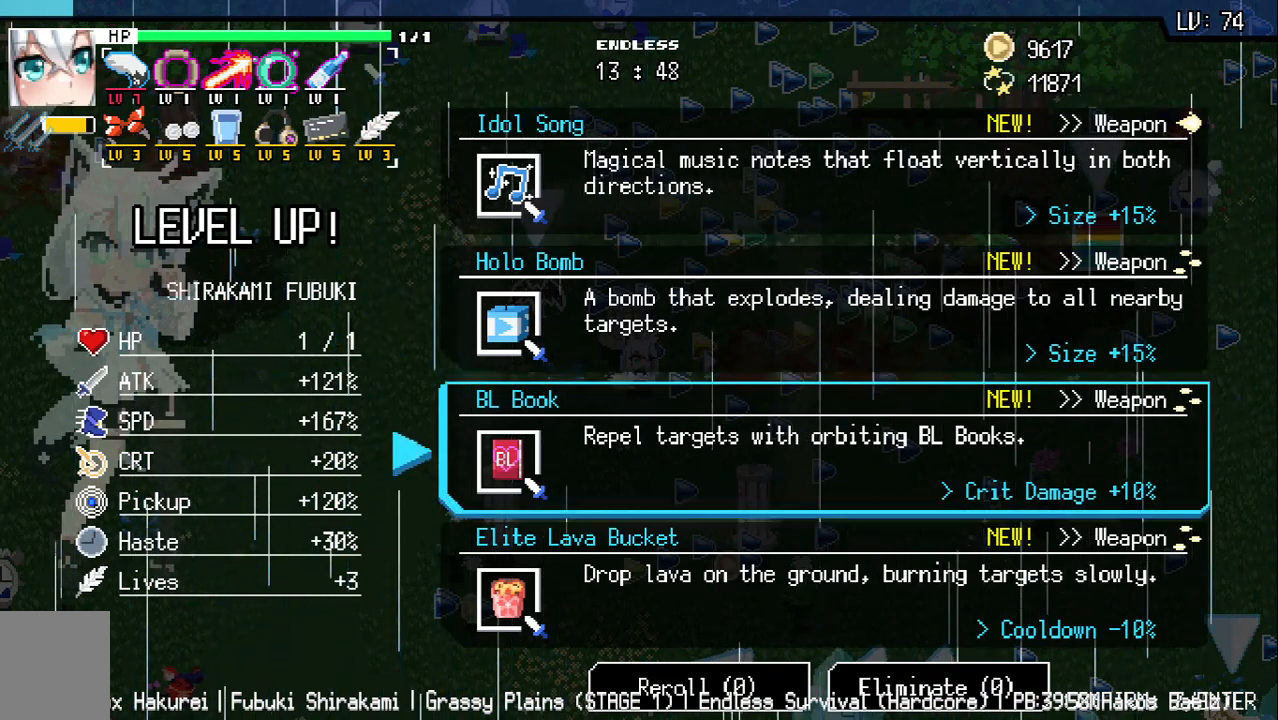
{"keys": [], "events": [[17, "s", "up"], [133, "s", "down"], [200, "s", "up"]]}
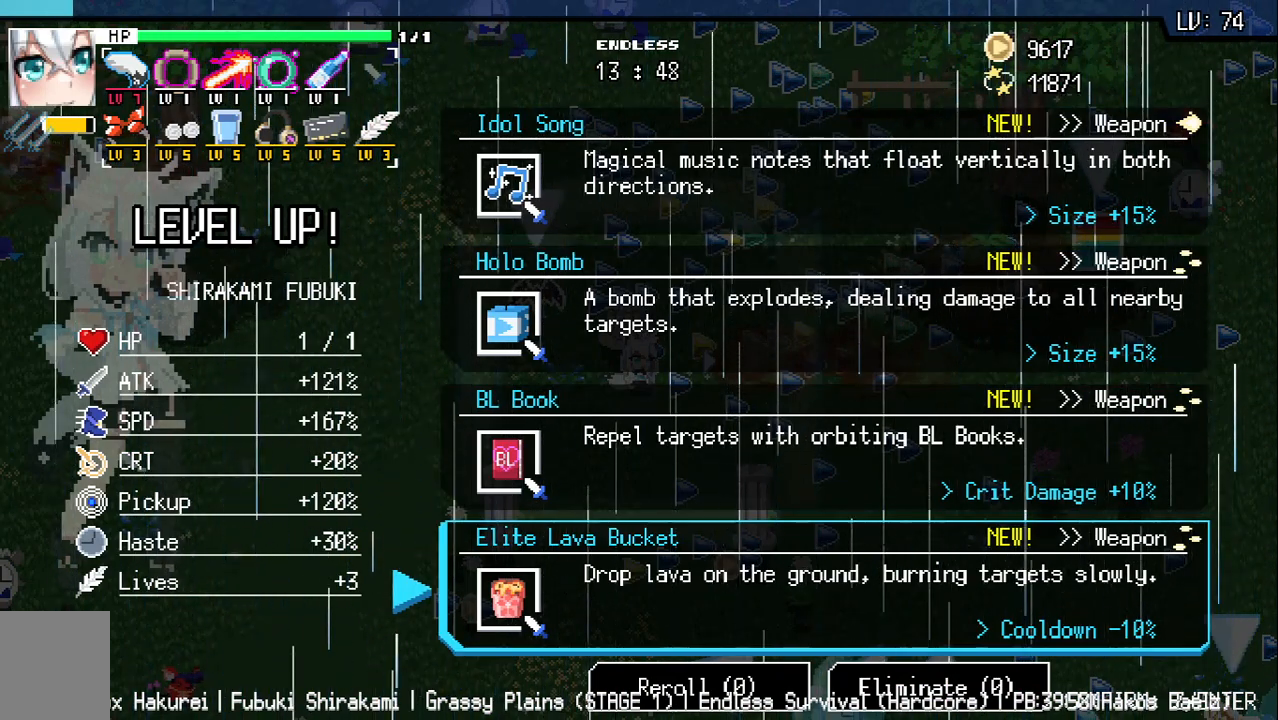
{"keys": [], "events": []}
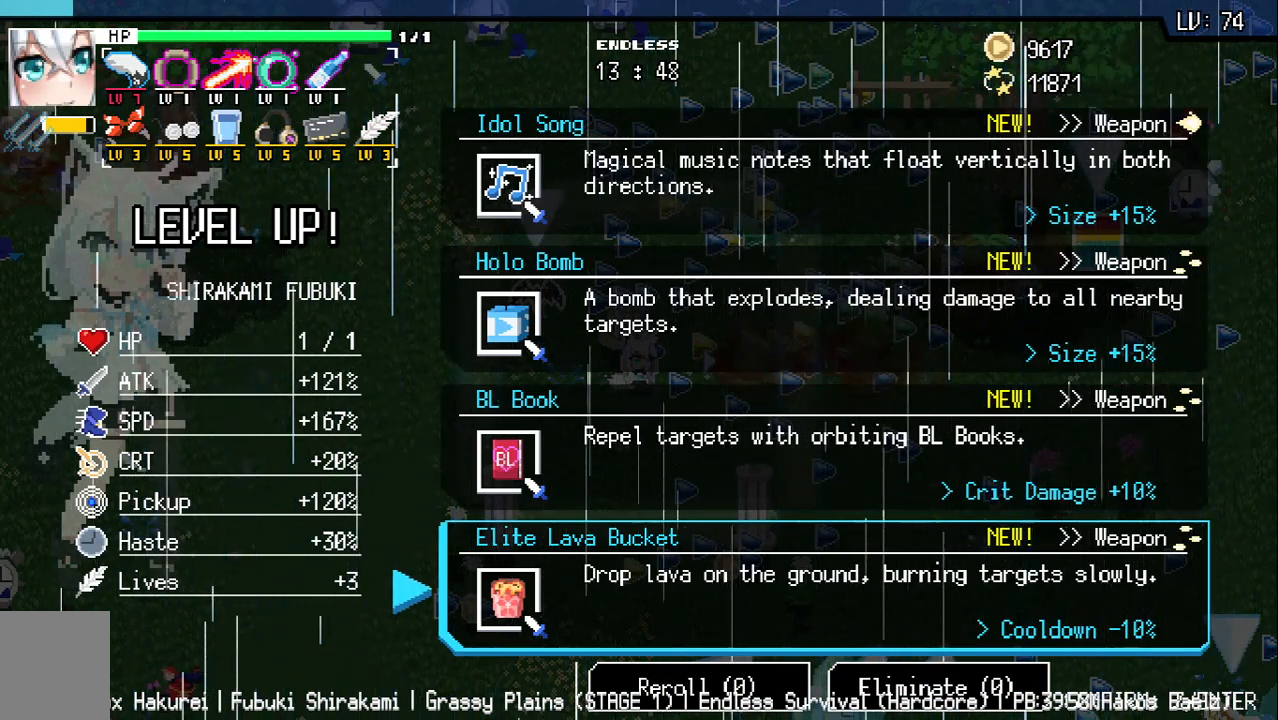
{"keys": [], "events": []}